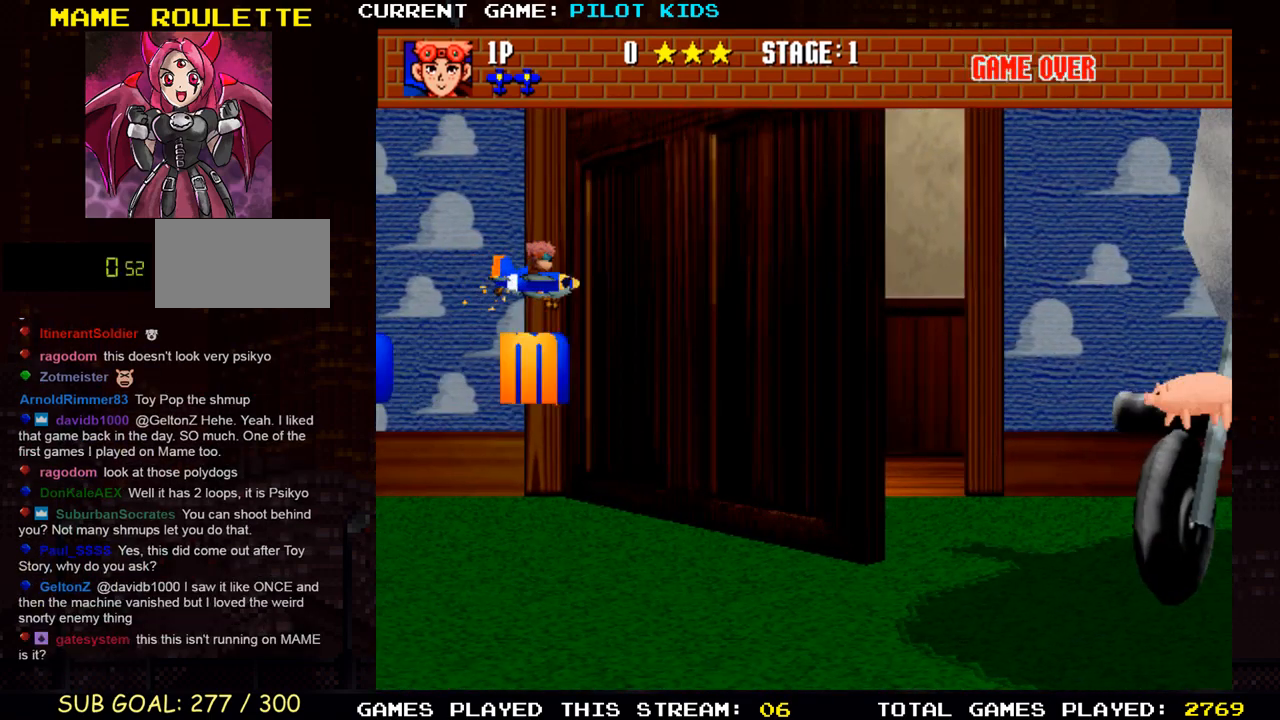
Gameplay with a controller (arcade stick); each line is a JSON object with the inputs held at the frame after it. "events" lists button and stick changes between this image and that frame as [ms after this image, input, new state], when the widget could be followed in between. Not read: L3 R3.
{"buttons": [], "left_stick": "center", "events": [[100, "left_stick", "down"], [183, "SQUARE", "down"], [267, "SQUARE", "up"], [350, "SQUARE", "down"], [400, "left_stick", "center"], [417, "SQUARE", "up"]]}
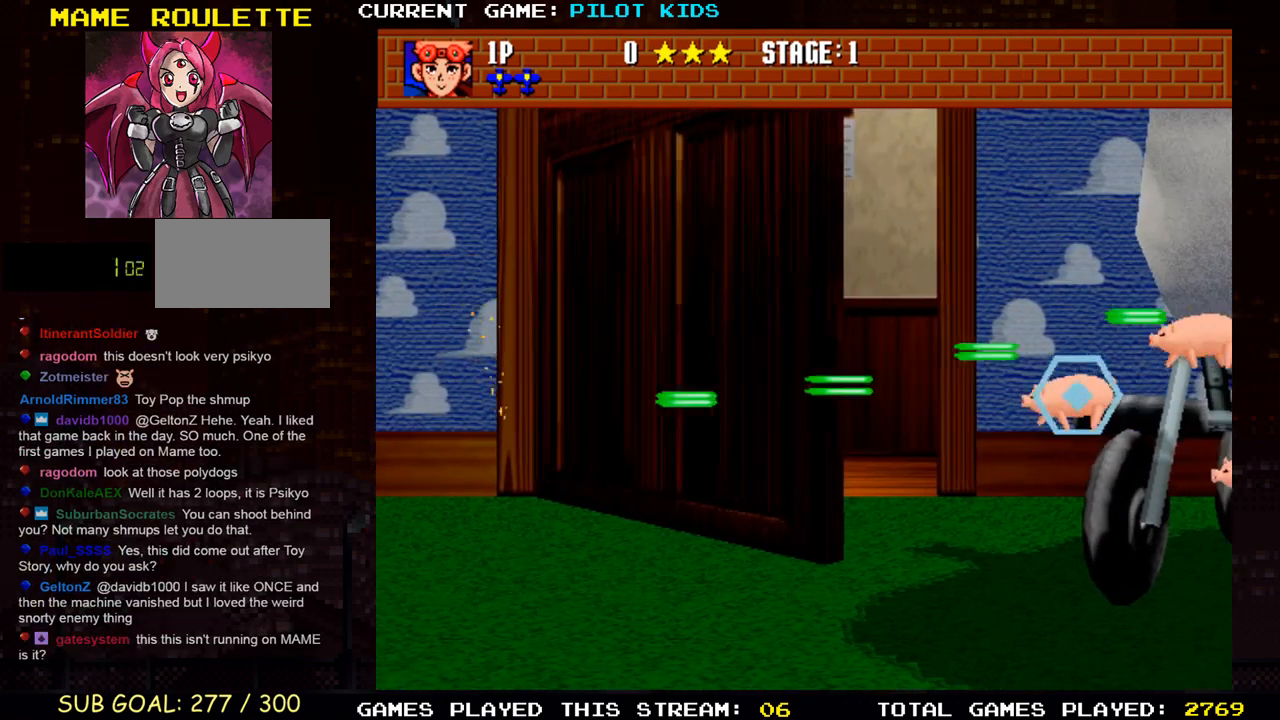
{"buttons": ["SQUARE"], "left_stick": "center", "events": [[33, "SQUARE", "down"], [67, "SQUARE", "up"], [150, "SQUARE", "down"], [233, "SQUARE", "up"], [317, "SQUARE", "down"], [417, "SQUARE", "up"], [483, "SQUARE", "down"]]}
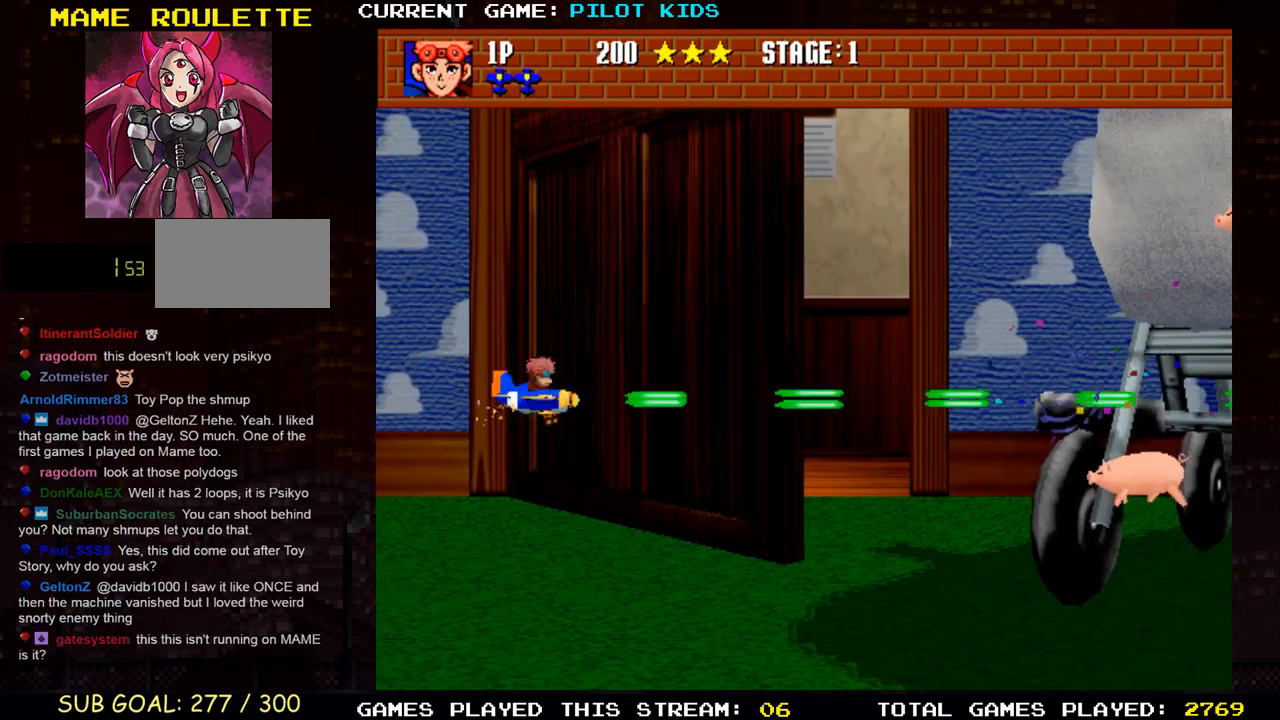
{"buttons": [], "left_stick": "down", "events": [[50, "left_stick", "up"], [83, "SQUARE", "up"], [150, "SQUARE", "down"], [167, "left_stick", "center"], [217, "left_stick", "down"], [233, "SQUARE", "up"], [300, "SQUARE", "down"], [383, "SQUARE", "up"]]}
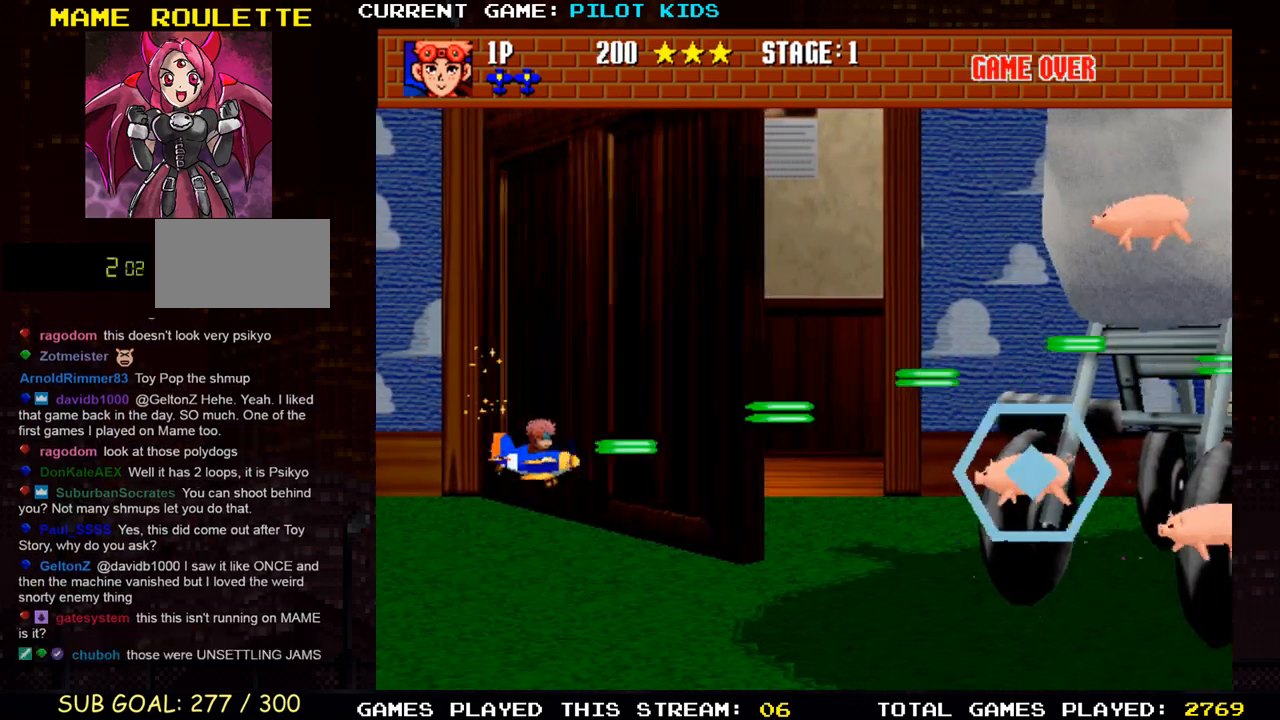
{"buttons": [], "left_stick": "center", "events": [[50, "TRIANGLE", "down"], [133, "TRIANGLE", "up"], [167, "left_stick", "center"], [367, "SQUARE", "down"], [483, "SQUARE", "up"]]}
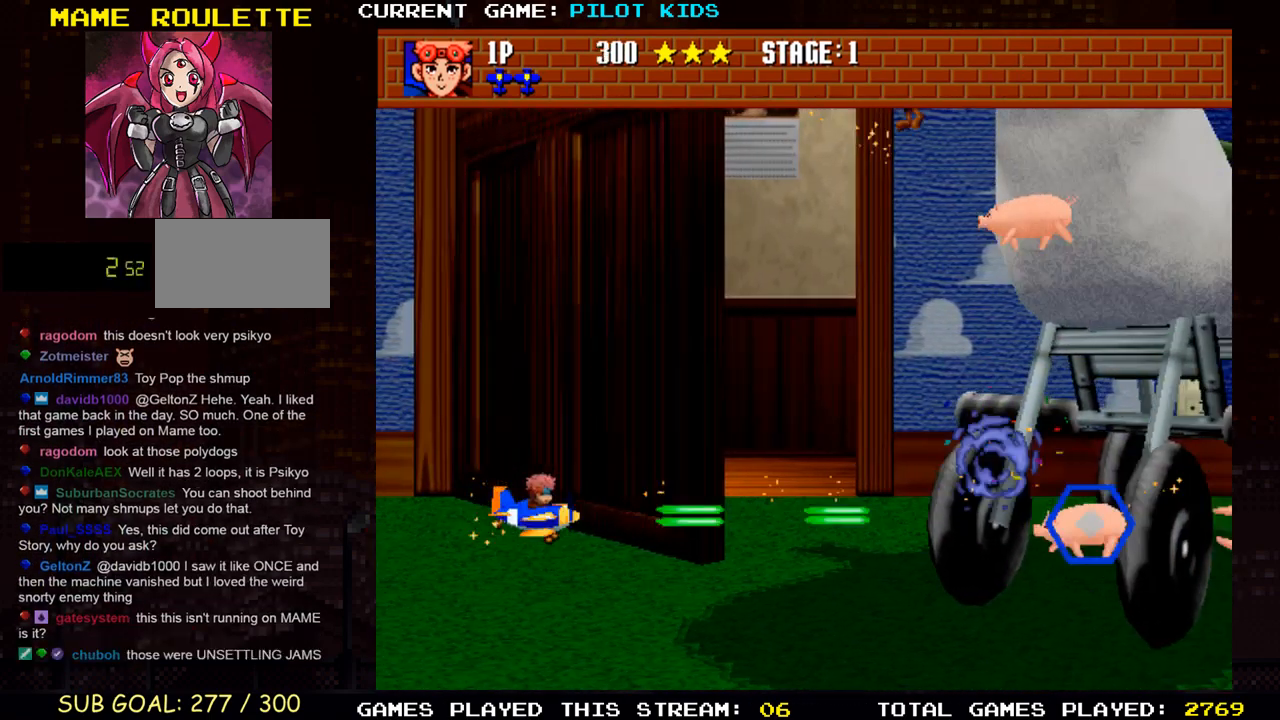
{"buttons": [], "left_stick": "up", "events": [[83, "SQUARE", "down"], [150, "left_stick", "down"], [183, "SQUARE", "up"], [267, "SQUARE", "down"], [267, "left_stick", "center"], [300, "SQUARE", "up"], [383, "left_stick", "up"]]}
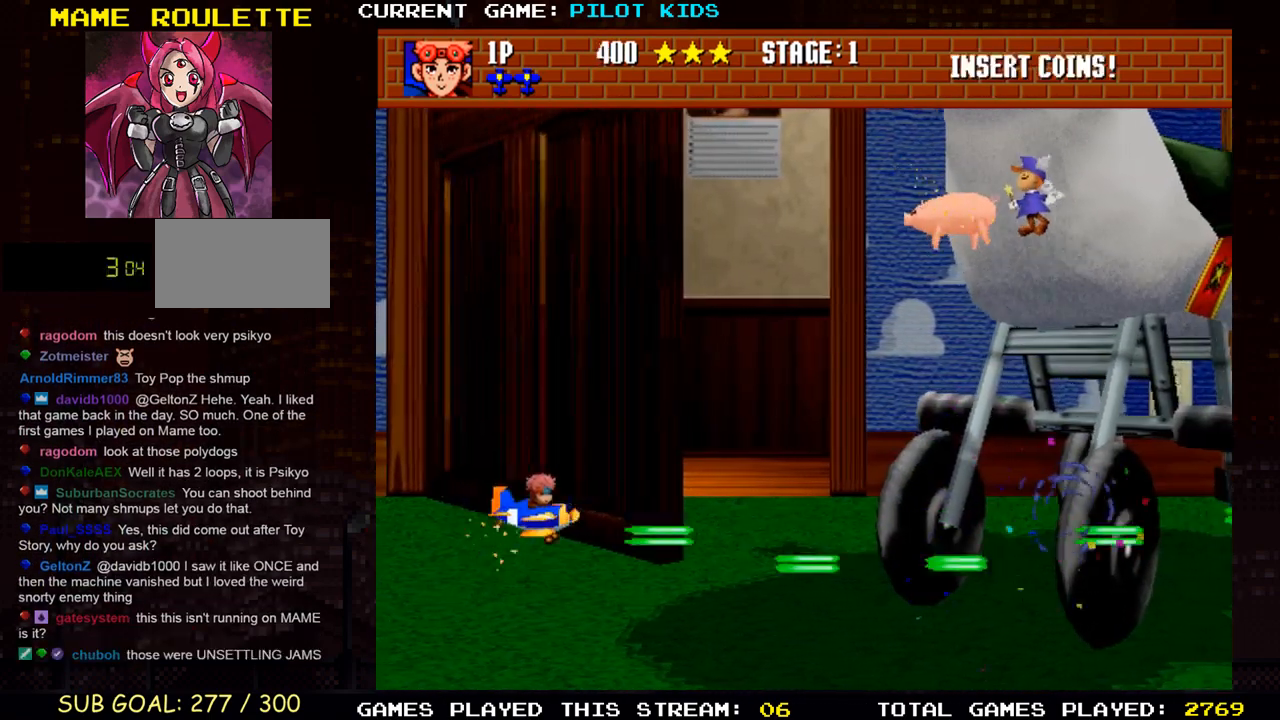
{"buttons": [], "left_stick": "up", "events": []}
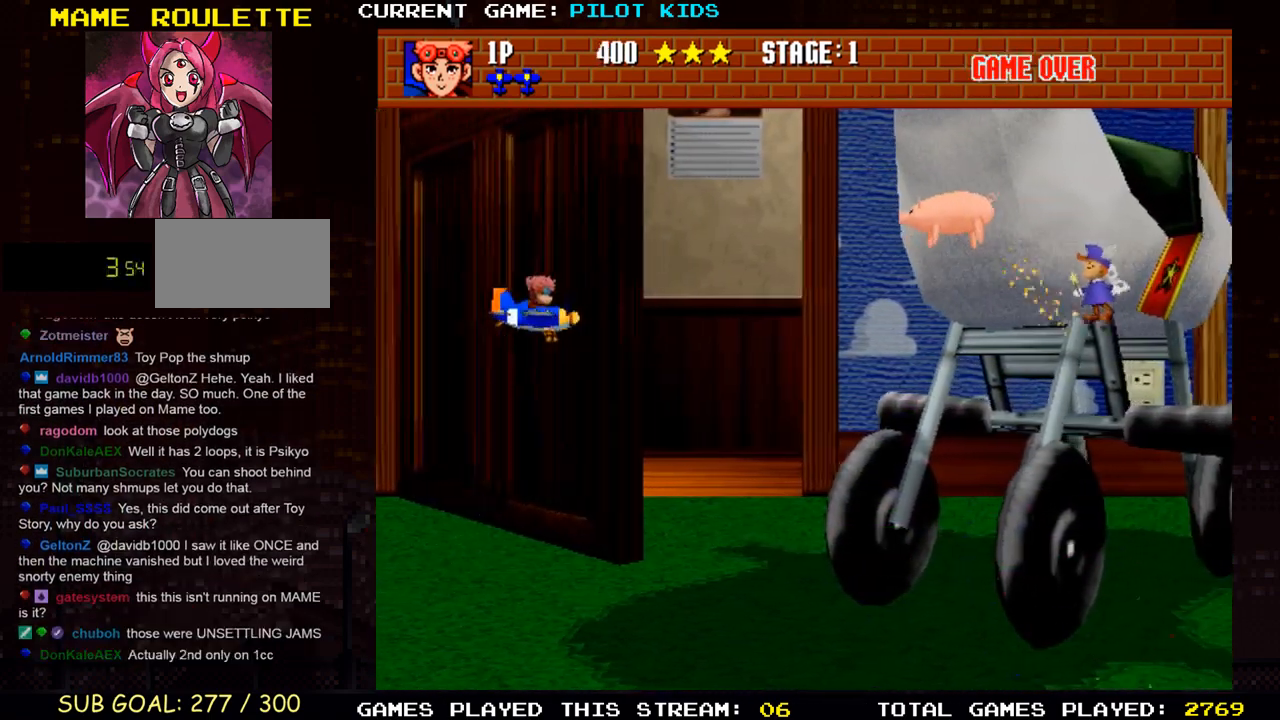
{"buttons": ["TRIANGLE"], "left_stick": "down", "events": [[267, "left_stick", "center"], [317, "left_stick", "down"], [333, "TRIANGLE", "down"]]}
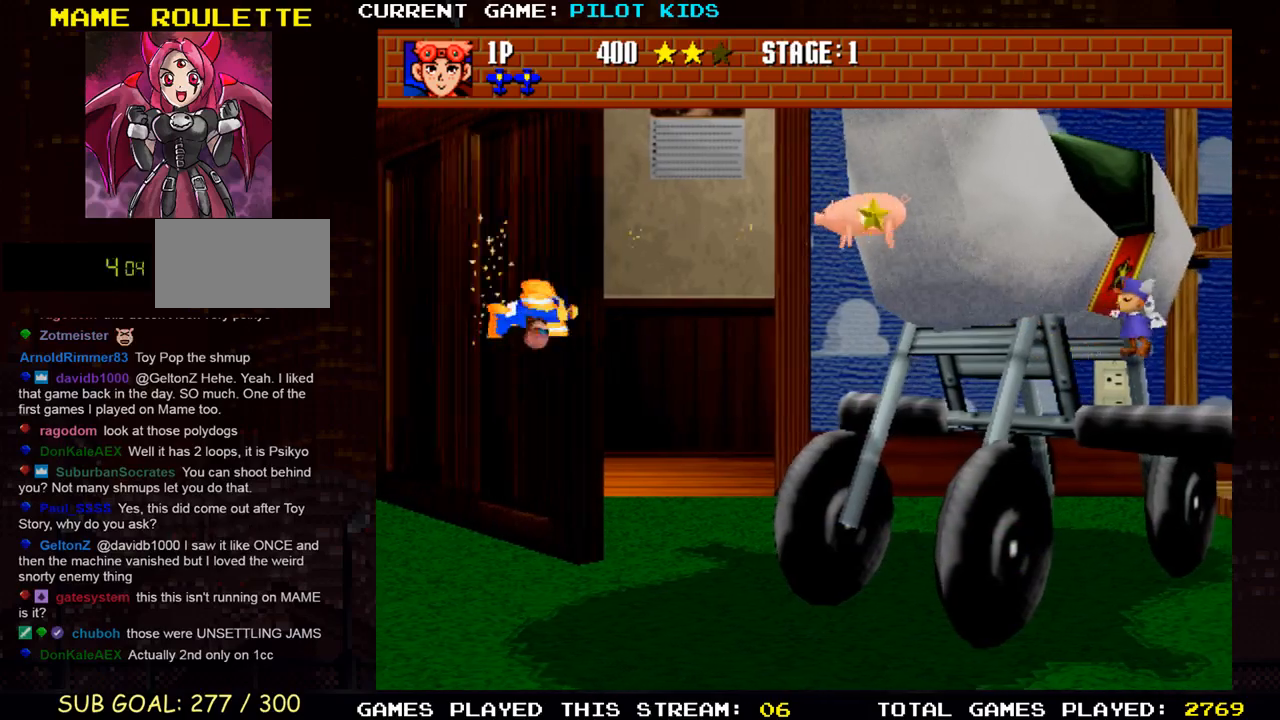
{"buttons": [], "left_stick": "center", "events": [[317, "left_stick", "center"], [433, "TRIANGLE", "up"]]}
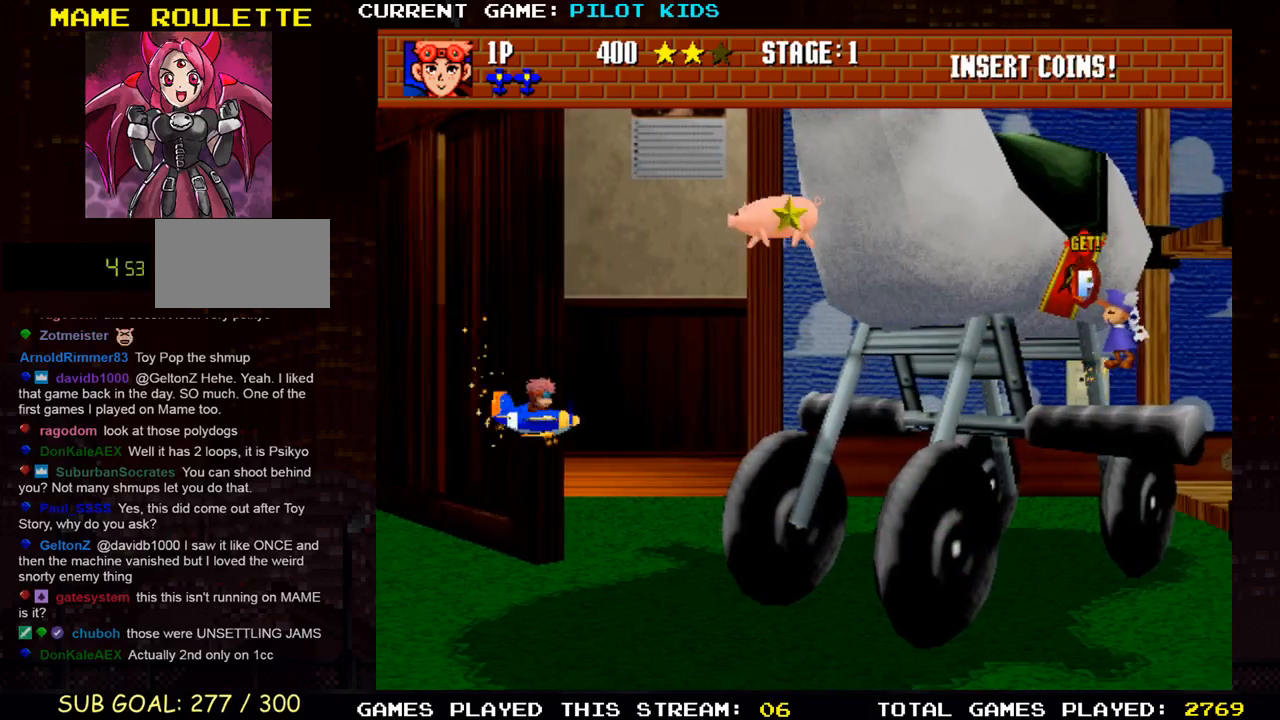
{"buttons": [], "left_stick": "center", "events": [[17, "TRIANGLE", "down"], [150, "TRIANGLE", "up"], [233, "TRIANGLE", "down"], [417, "TRIANGLE", "up"]]}
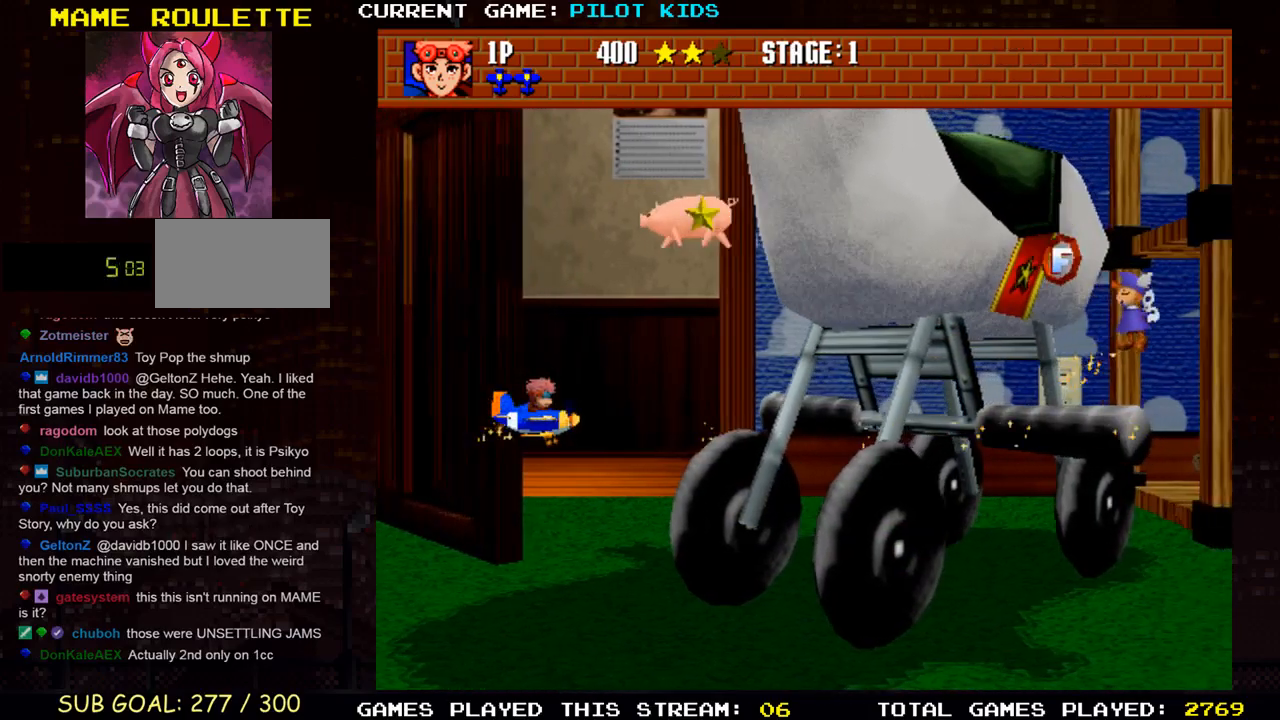
{"buttons": ["SQUARE"], "left_stick": "up-left", "events": [[17, "left_stick", "up"], [150, "left_stick", "up-left"], [467, "SQUARE", "down"]]}
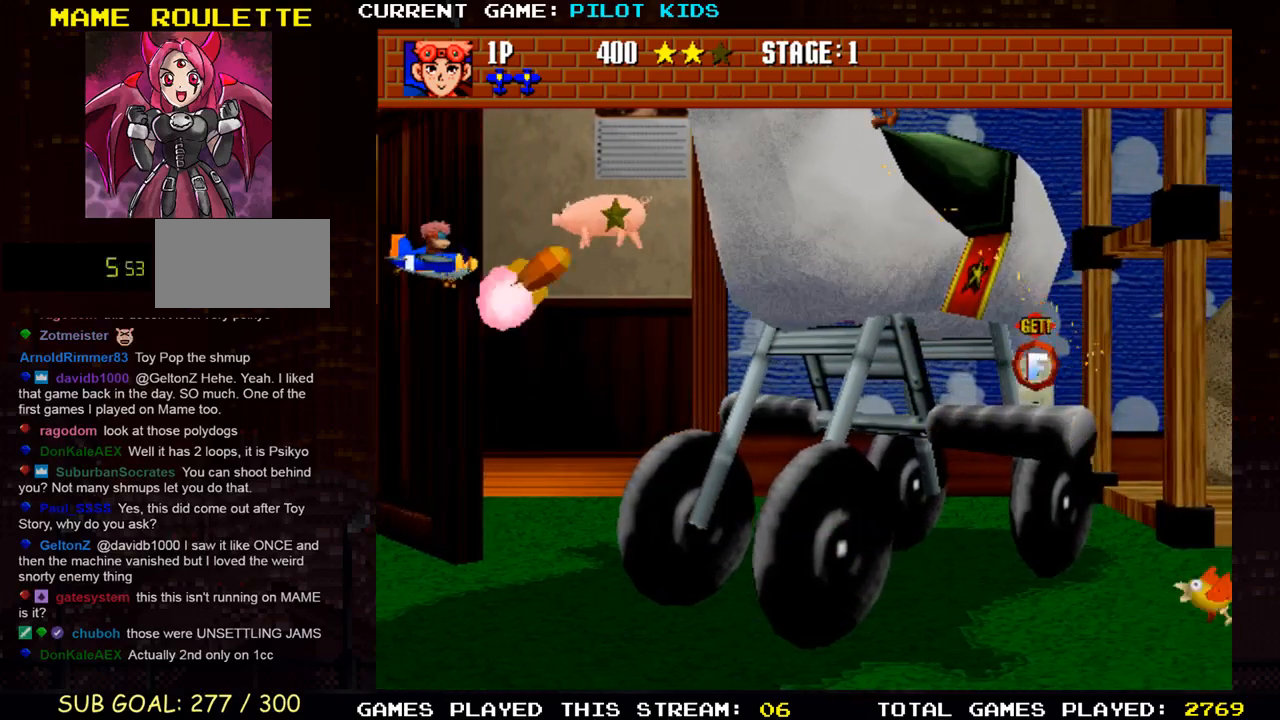
{"buttons": [], "left_stick": "down", "events": [[33, "SQUARE", "up"], [133, "SQUARE", "down"], [183, "left_stick", "center"], [217, "SQUARE", "up"], [233, "left_stick", "down"], [300, "SQUARE", "down"], [433, "SQUARE", "up"]]}
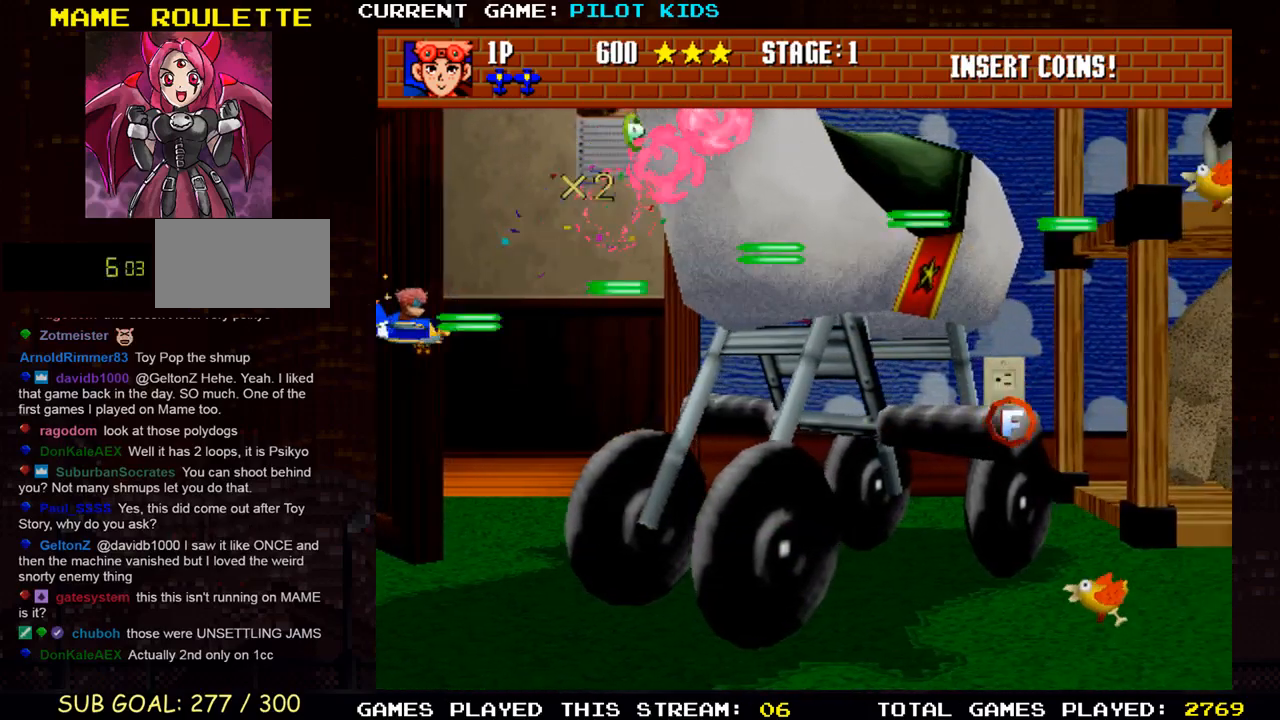
{"buttons": [], "left_stick": "down", "events": [[17, "left_stick", "down-right"], [83, "SQUARE", "down"], [183, "SQUARE", "up"], [283, "SQUARE", "down"], [367, "left_stick", "down"], [383, "SQUARE", "up"]]}
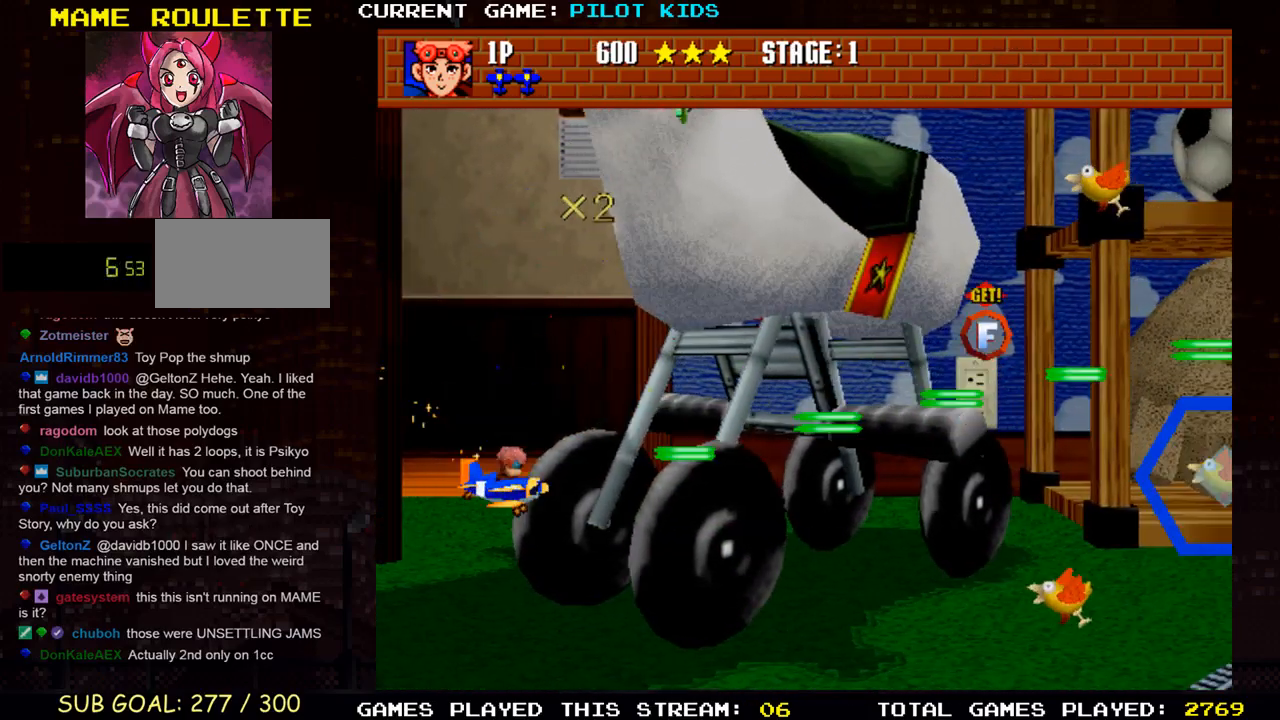
{"buttons": [], "left_stick": "down", "events": [[50, "R1", "down"], [67, "left_stick", "center"], [167, "R1", "up"], [467, "left_stick", "down"]]}
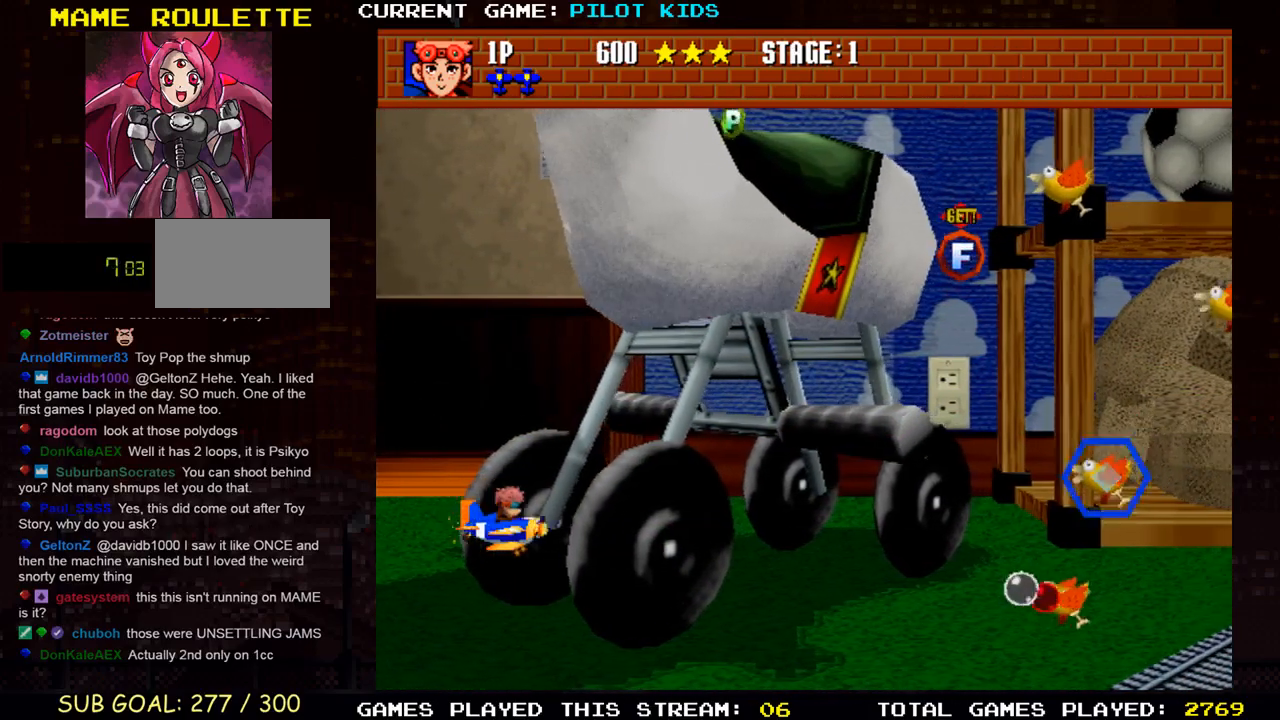
{"buttons": ["TRIANGLE"], "left_stick": "up", "events": [[17, "SQUARE", "down"], [100, "left_stick", "down-right"], [133, "SQUARE", "up"], [217, "SQUARE", "down"], [233, "left_stick", "right"], [333, "SQUARE", "up"], [367, "left_stick", "up"], [433, "TRIANGLE", "down"]]}
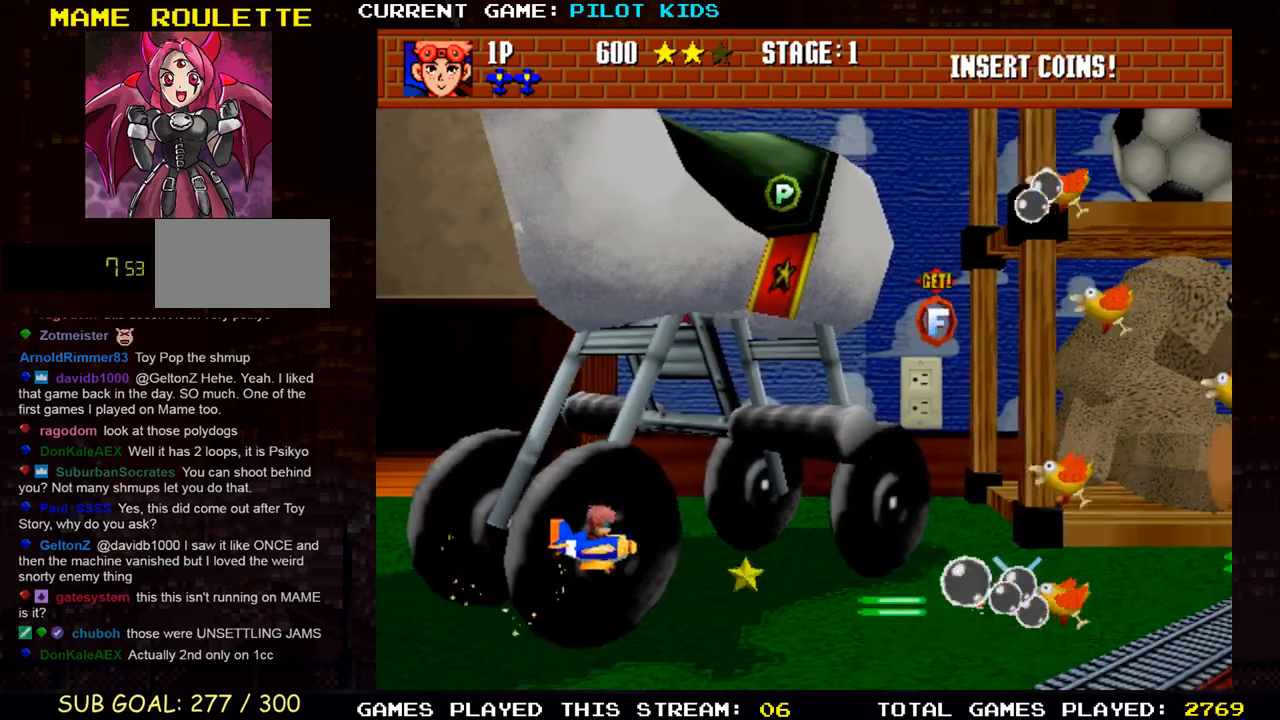
{"buttons": ["TRIANGLE"], "left_stick": "up", "events": [[83, "TRIANGLE", "up"], [100, "TRIANGLE", "down"], [200, "TRIANGLE", "up"], [267, "TRIANGLE", "down"], [383, "TRIANGLE", "up"], [433, "TRIANGLE", "down"]]}
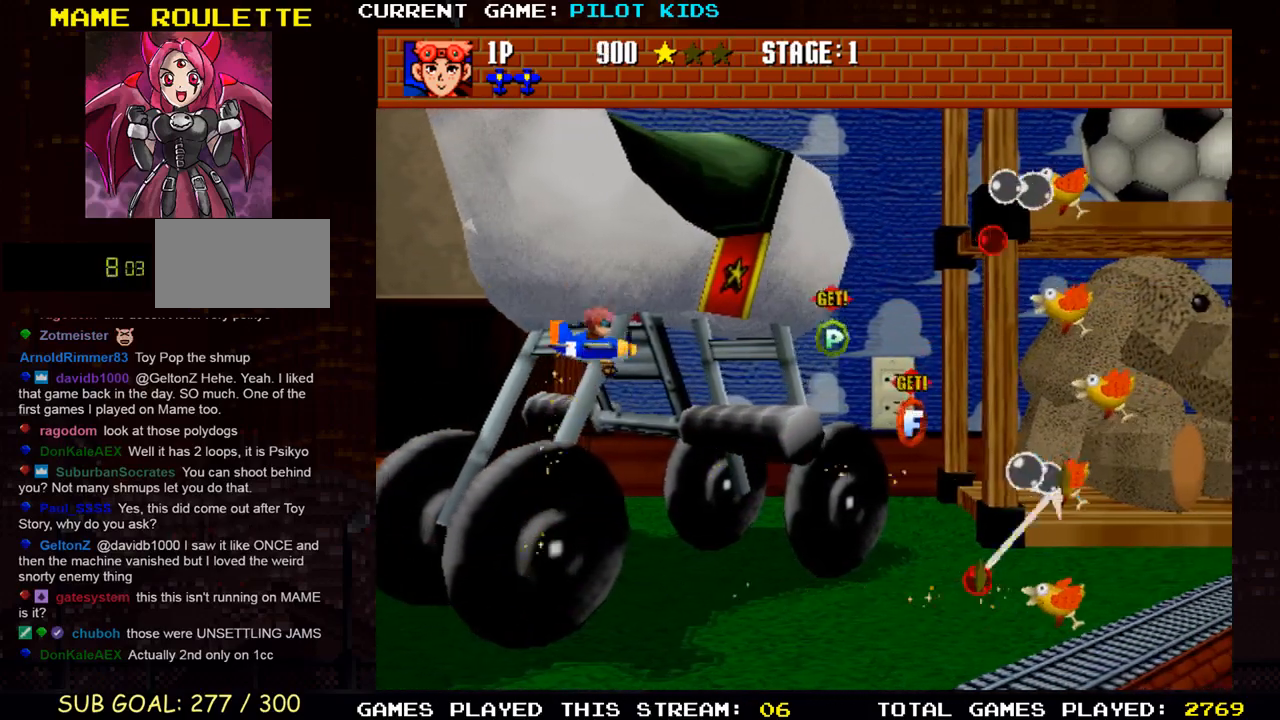
{"buttons": ["TRIANGLE"], "left_stick": "up", "events": [[33, "TRIANGLE", "up"], [117, "TRIANGLE", "down"], [217, "TRIANGLE", "up"], [267, "TRIANGLE", "down"], [383, "TRIANGLE", "up"], [450, "TRIANGLE", "down"]]}
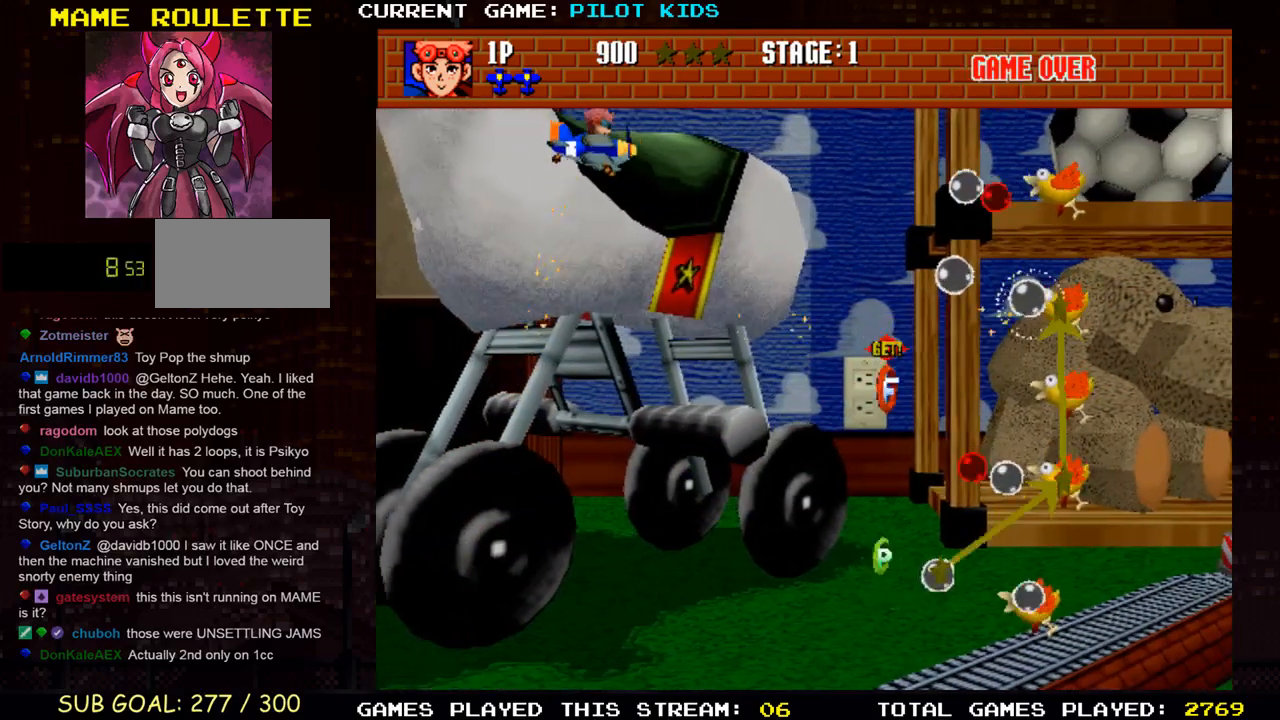
{"buttons": ["SQUARE", "TRIANGLE"], "left_stick": "down", "events": [[33, "TRIANGLE", "up"], [33, "left_stick", "center"], [117, "TRIANGLE", "down"], [117, "left_stick", "down"], [217, "TRIANGLE", "up"], [283, "TRIANGLE", "down"], [383, "SQUARE", "down"]]}
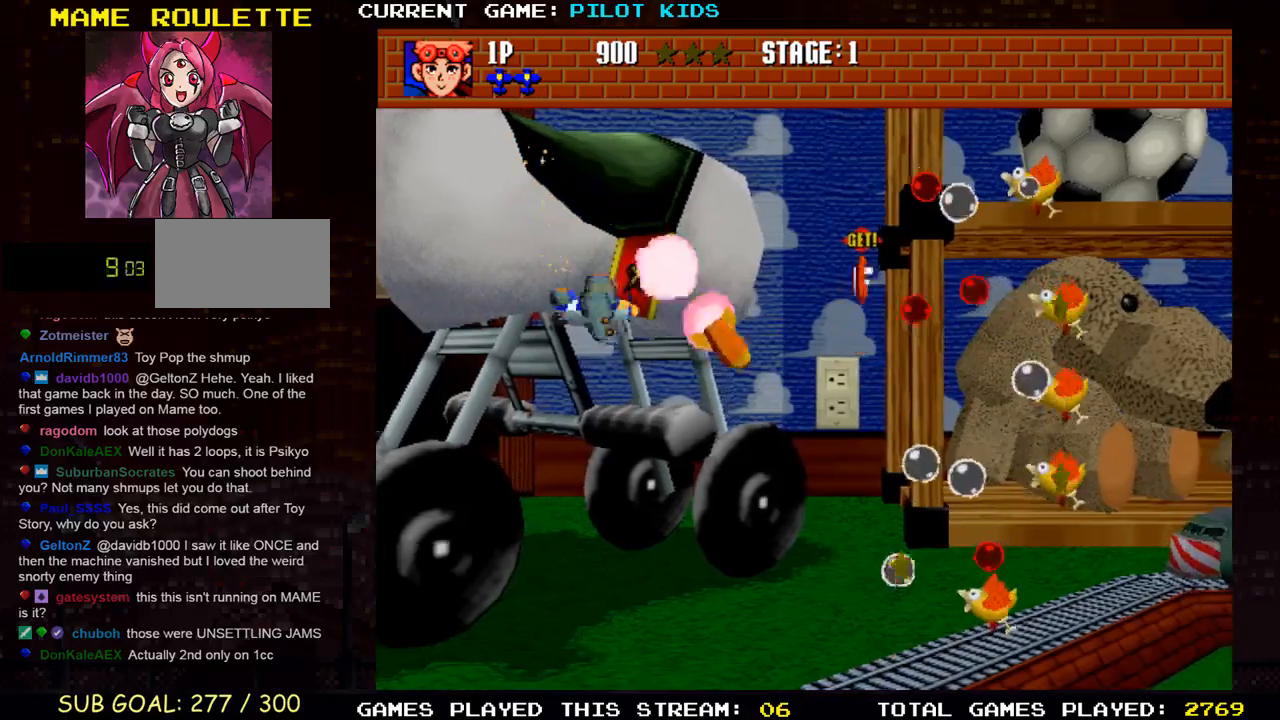
{"buttons": ["SQUARE"], "left_stick": "up", "events": [[33, "SQUARE", "up"], [50, "left_stick", "center"], [100, "SQUARE", "down"], [183, "TRIANGLE", "up"], [217, "SQUARE", "up"], [250, "left_stick", "up"], [283, "SQUARE", "down"], [383, "SQUARE", "up"], [467, "SQUARE", "down"]]}
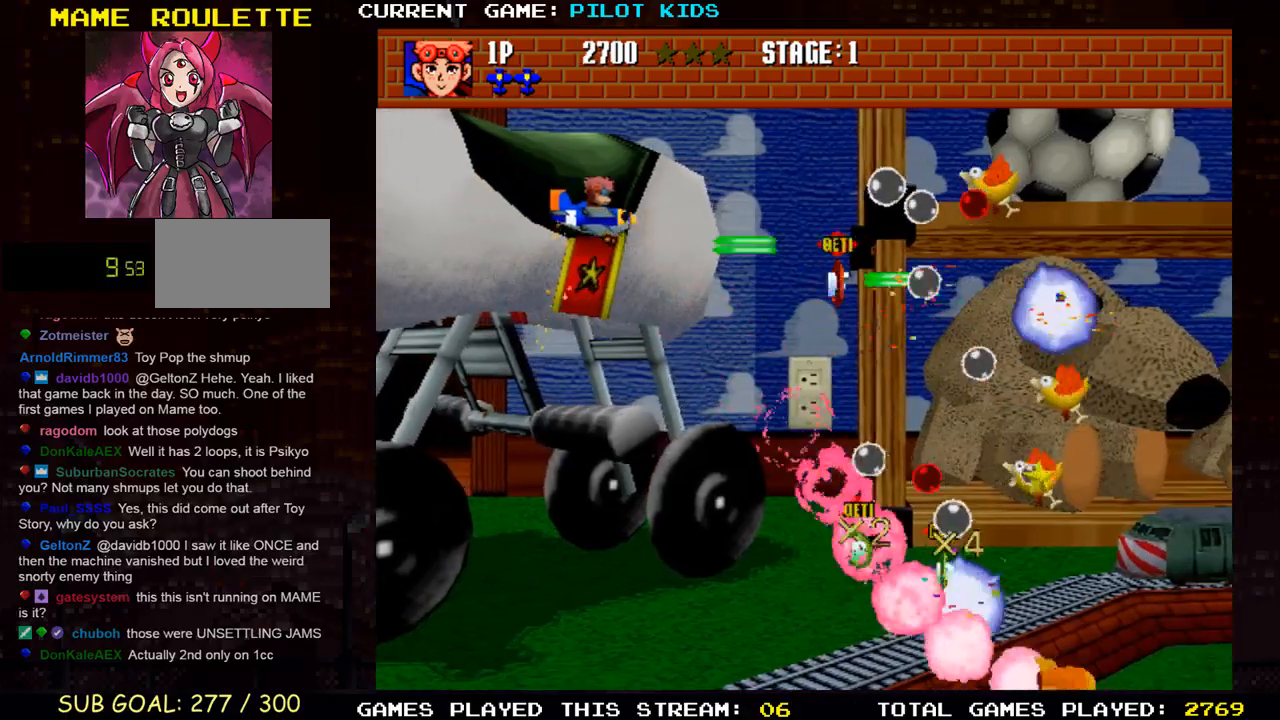
{"buttons": ["SQUARE"], "left_stick": "down", "events": [[33, "left_stick", "right"], [67, "SQUARE", "up"], [150, "SQUARE", "down"], [167, "left_stick", "up"], [233, "SQUARE", "up"], [333, "SQUARE", "down"], [333, "left_stick", "left"], [433, "SQUARE", "up"], [483, "left_stick", "down"], [500, "SQUARE", "down"]]}
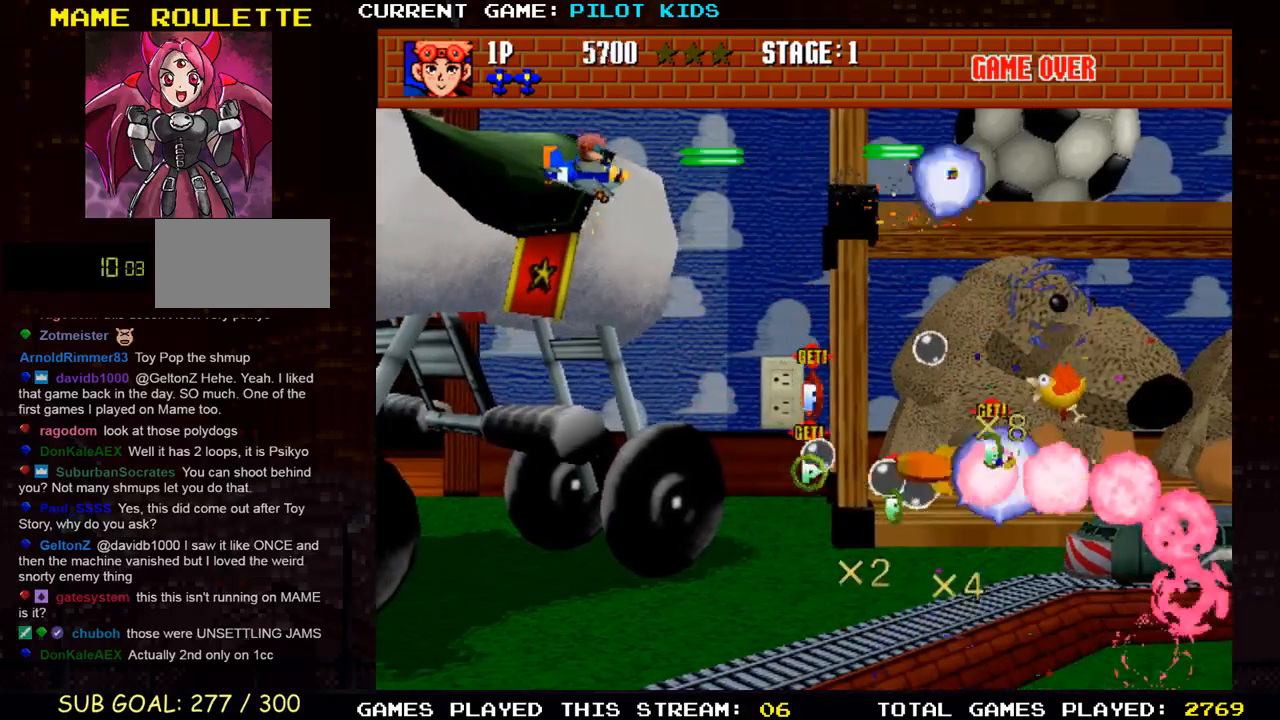
{"buttons": [], "left_stick": "down", "events": [[117, "SQUARE", "up"], [183, "SQUARE", "down"], [300, "SQUARE", "up"], [383, "SQUARE", "down"], [467, "SQUARE", "up"]]}
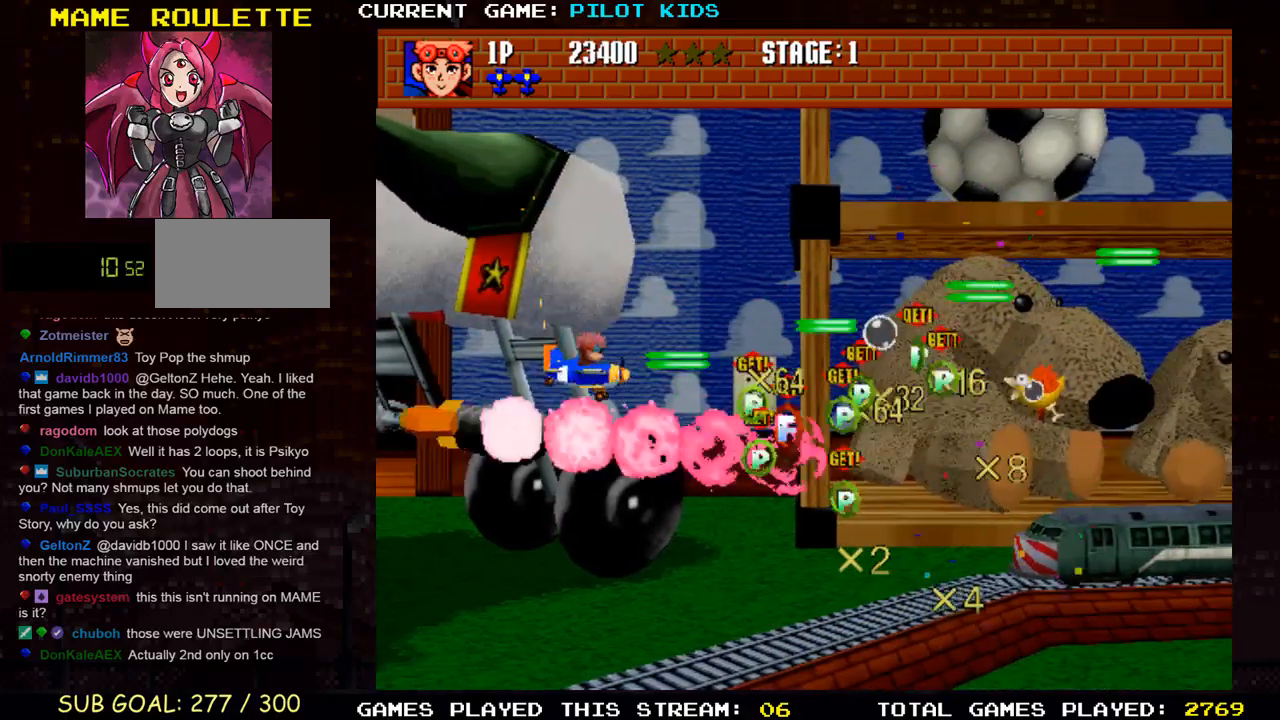
{"buttons": ["SQUARE"], "left_stick": "down", "events": [[17, "left_stick", "down-left"], [50, "SQUARE", "down"], [150, "SQUARE", "up"], [233, "SQUARE", "down"], [267, "left_stick", "down"], [350, "SQUARE", "up"], [417, "SQUARE", "down"]]}
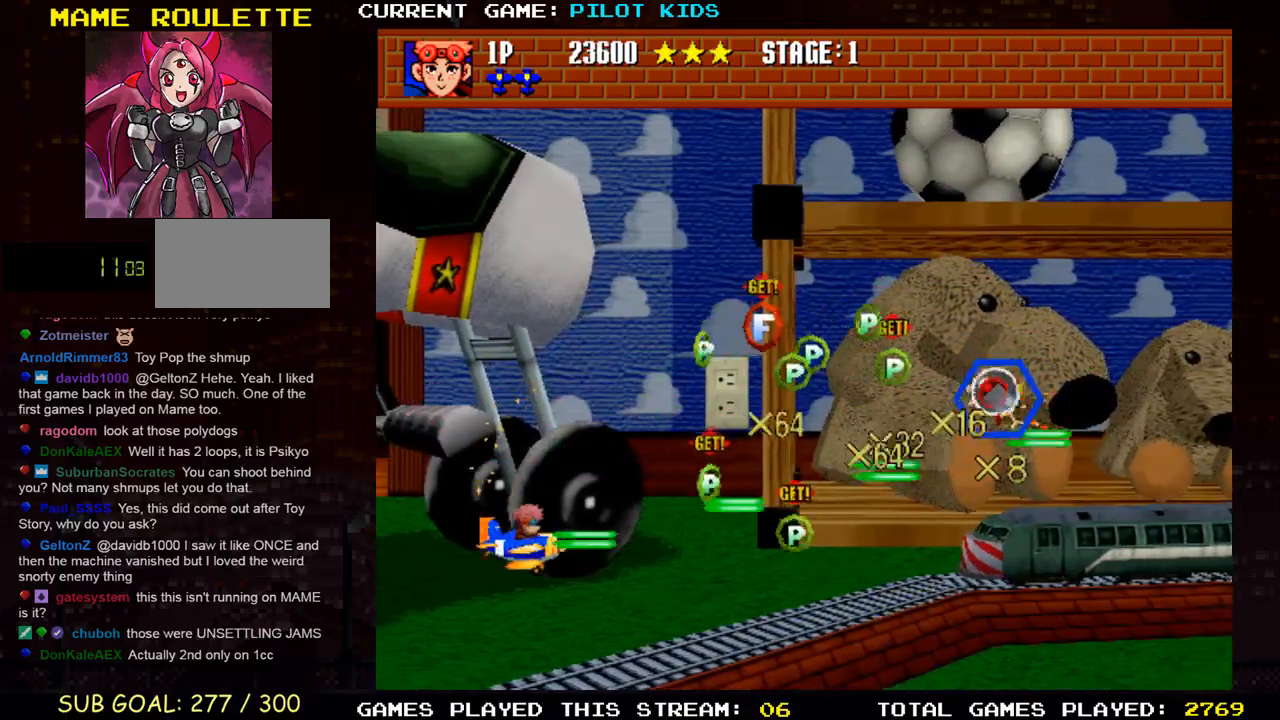
{"buttons": ["SQUARE"], "left_stick": "up", "events": [[17, "left_stick", "center"], [33, "SQUARE", "up"], [67, "left_stick", "up"], [117, "SQUARE", "down"], [217, "SQUARE", "up"], [300, "SQUARE", "down"]]}
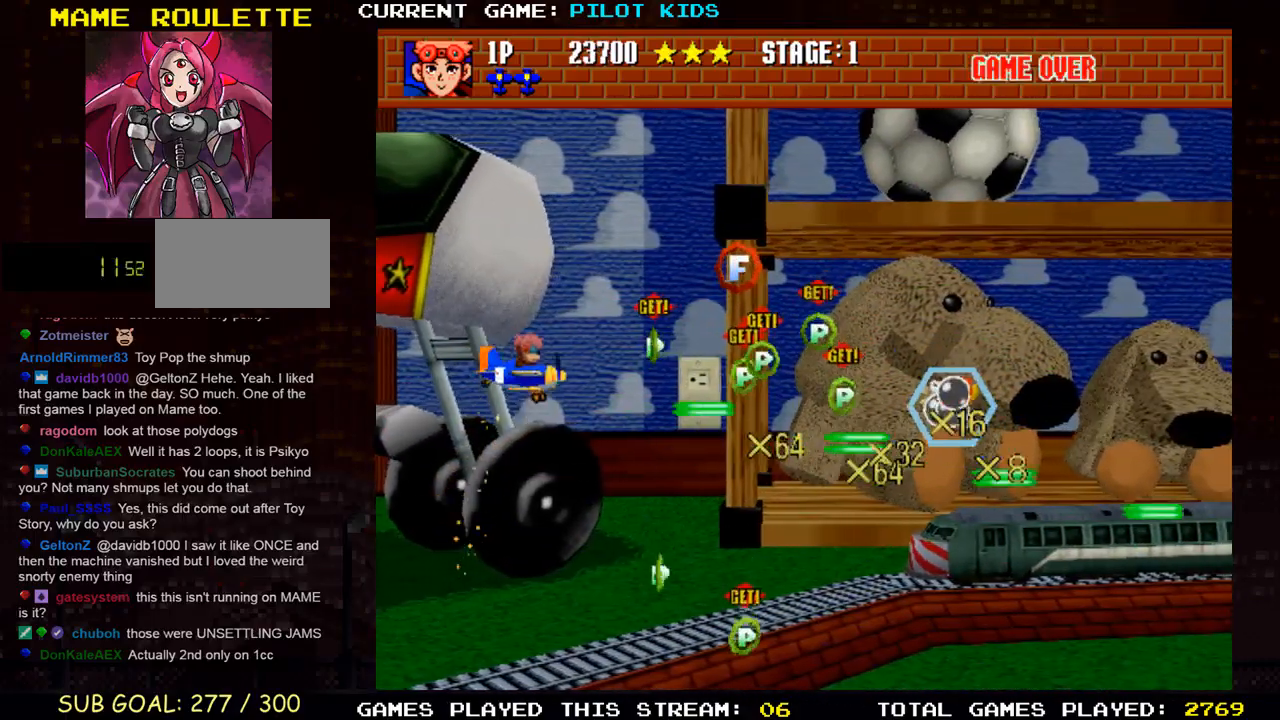
{"buttons": ["SQUARE"], "left_stick": "down-right", "events": [[33, "SQUARE", "up"], [117, "SQUARE", "down"], [233, "SQUARE", "up"], [283, "SQUARE", "down"], [283, "left_stick", "down"], [383, "SQUARE", "up"], [467, "SQUARE", "down"], [500, "left_stick", "down-right"]]}
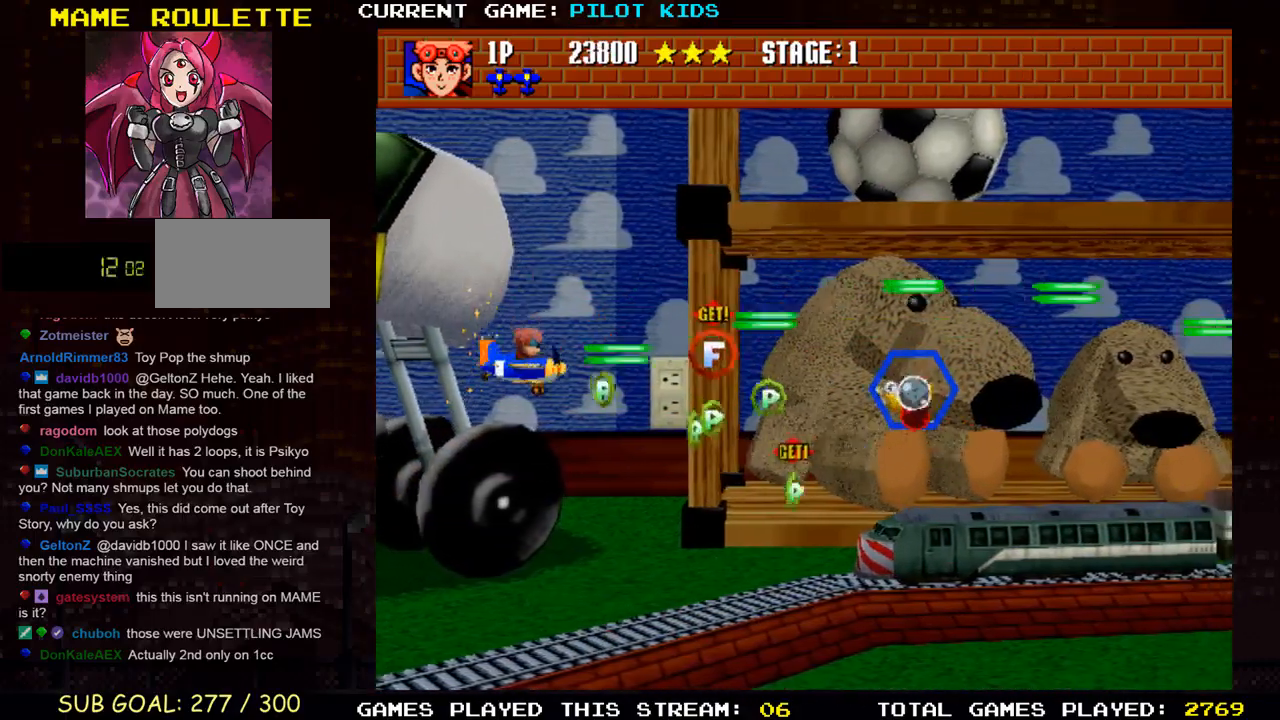
{"buttons": ["SQUARE"], "left_stick": "down", "events": [[50, "SQUARE", "up"], [133, "SQUARE", "down"], [233, "SQUARE", "up"], [333, "SQUARE", "down"], [400, "SQUARE", "up"], [467, "left_stick", "down"], [500, "SQUARE", "down"]]}
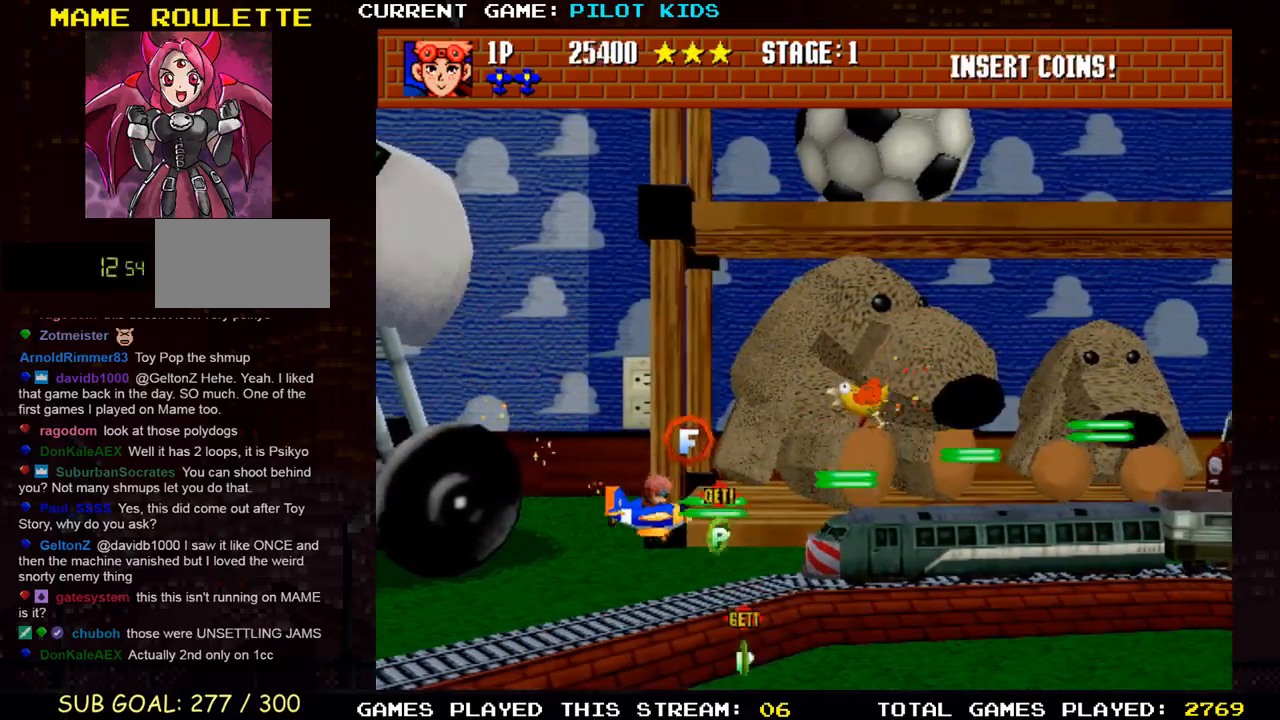
{"buttons": [], "left_stick": "up", "events": [[83, "SQUARE", "up"], [167, "SQUARE", "down"], [217, "left_stick", "right"], [250, "SQUARE", "up"], [267, "left_stick", "up"], [350, "SQUARE", "down"], [433, "SQUARE", "up"]]}
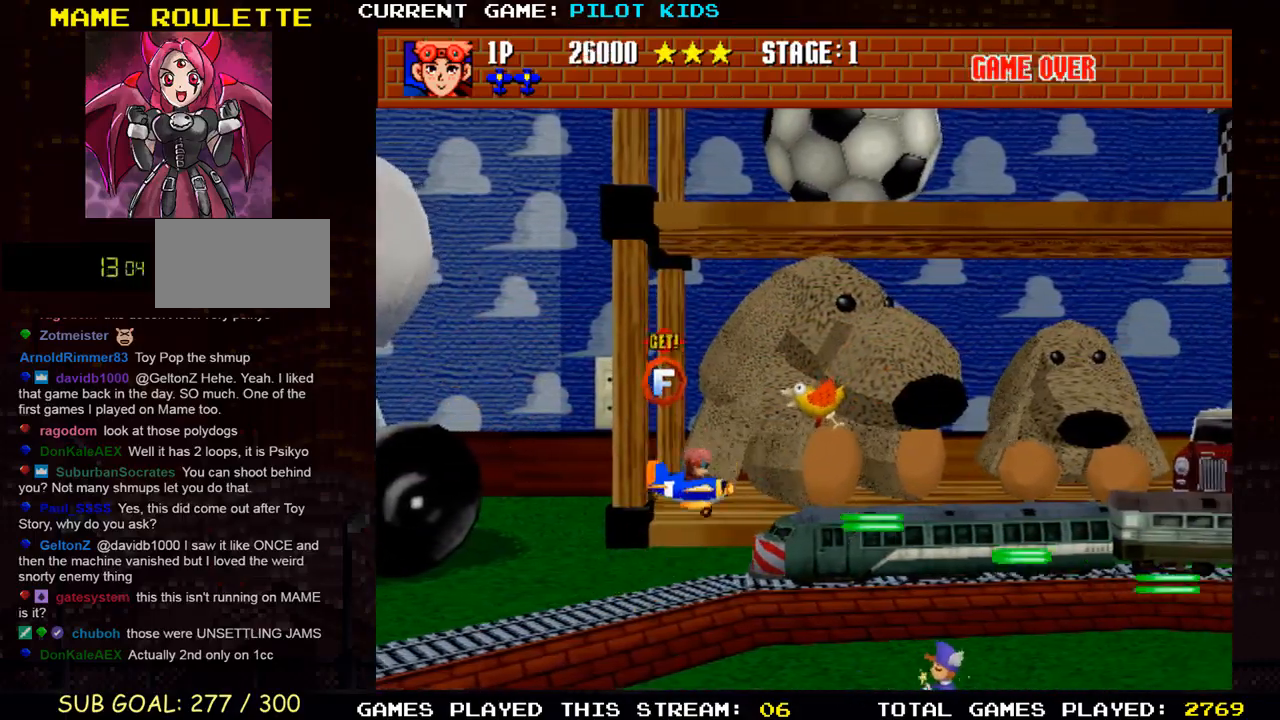
{"buttons": ["SQUARE", "TRIANGLE"], "left_stick": "up", "events": [[33, "SQUARE", "down"], [67, "left_stick", "up-left"], [150, "SQUARE", "up"], [233, "SQUARE", "down"], [250, "left_stick", "up"], [350, "TRIANGLE", "down"], [367, "SQUARE", "up"], [467, "SQUARE", "down"]]}
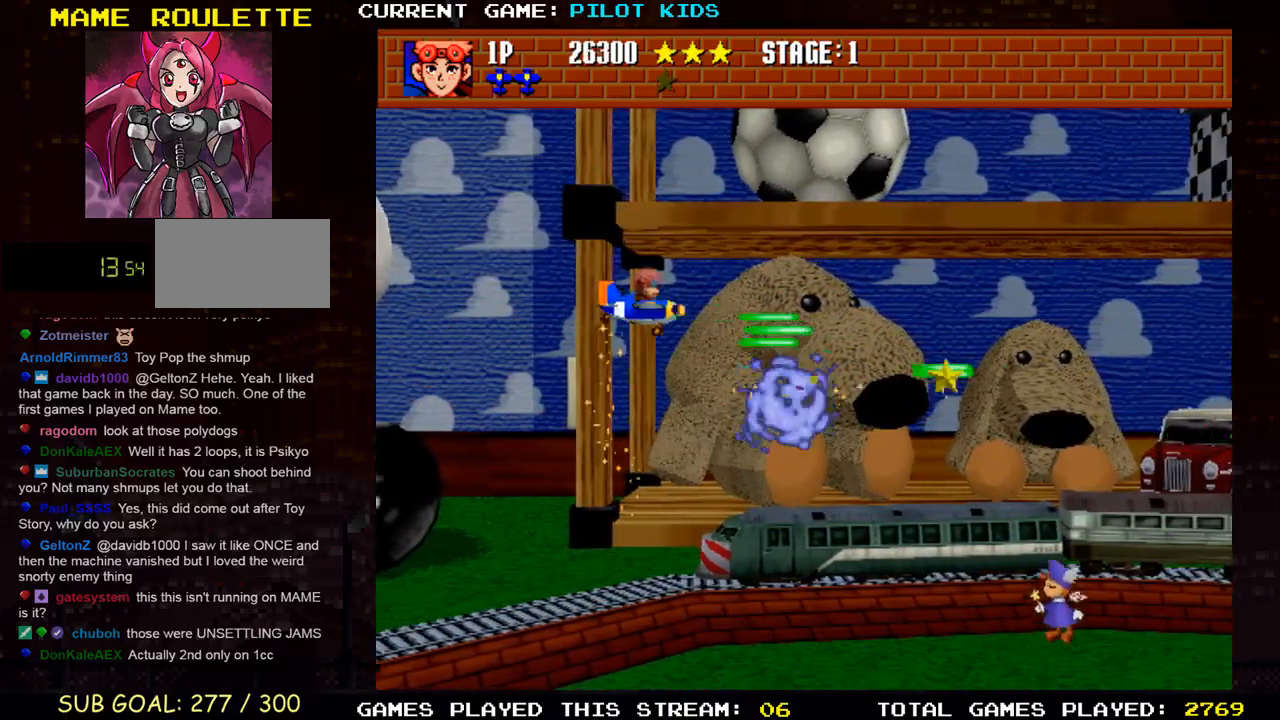
{"buttons": [], "left_stick": "down", "events": [[17, "TRIANGLE", "up"], [100, "SQUARE", "up"], [150, "SQUARE", "down"], [200, "left_stick", "left"], [250, "SQUARE", "up"], [333, "SQUARE", "down"], [367, "left_stick", "down"], [433, "SQUARE", "up"]]}
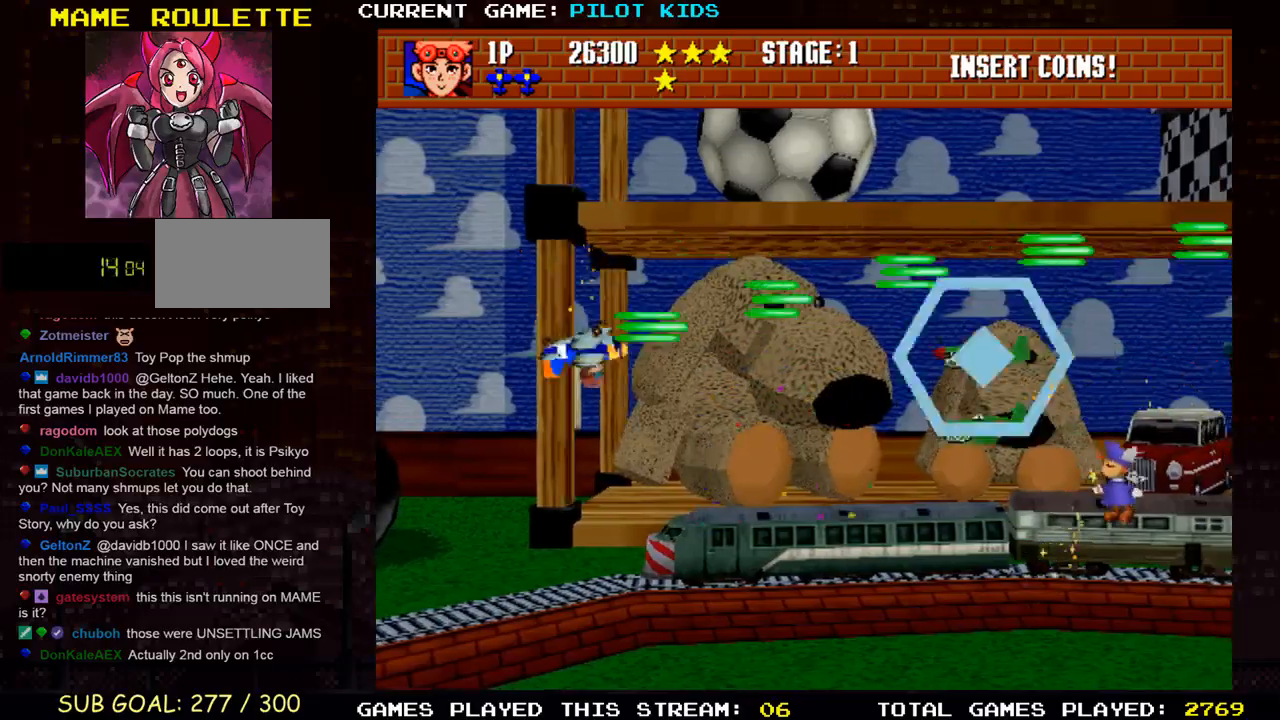
{"buttons": [], "left_stick": "up-left", "events": [[33, "SQUARE", "down"], [133, "SQUARE", "up"], [133, "TRIANGLE", "down"], [250, "left_stick", "center"], [300, "TRIANGLE", "up"], [333, "TRIANGLE", "down"], [433, "left_stick", "up-left"], [450, "TRIANGLE", "up"]]}
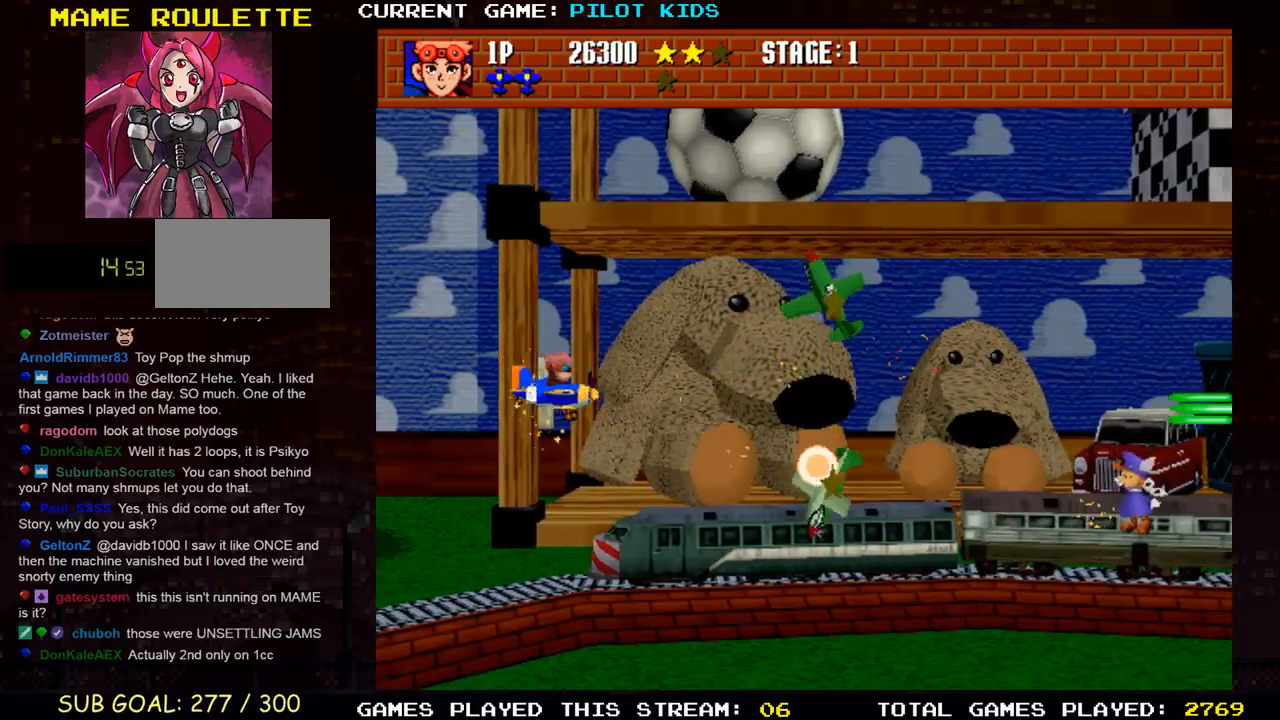
{"buttons": ["TRIANGLE"], "left_stick": "up", "events": [[17, "TRIANGLE", "down"], [117, "TRIANGLE", "up"], [183, "TRIANGLE", "down"], [200, "left_stick", "up"], [283, "TRIANGLE", "up"], [333, "TRIANGLE", "down"], [433, "TRIANGLE", "up"], [500, "TRIANGLE", "down"]]}
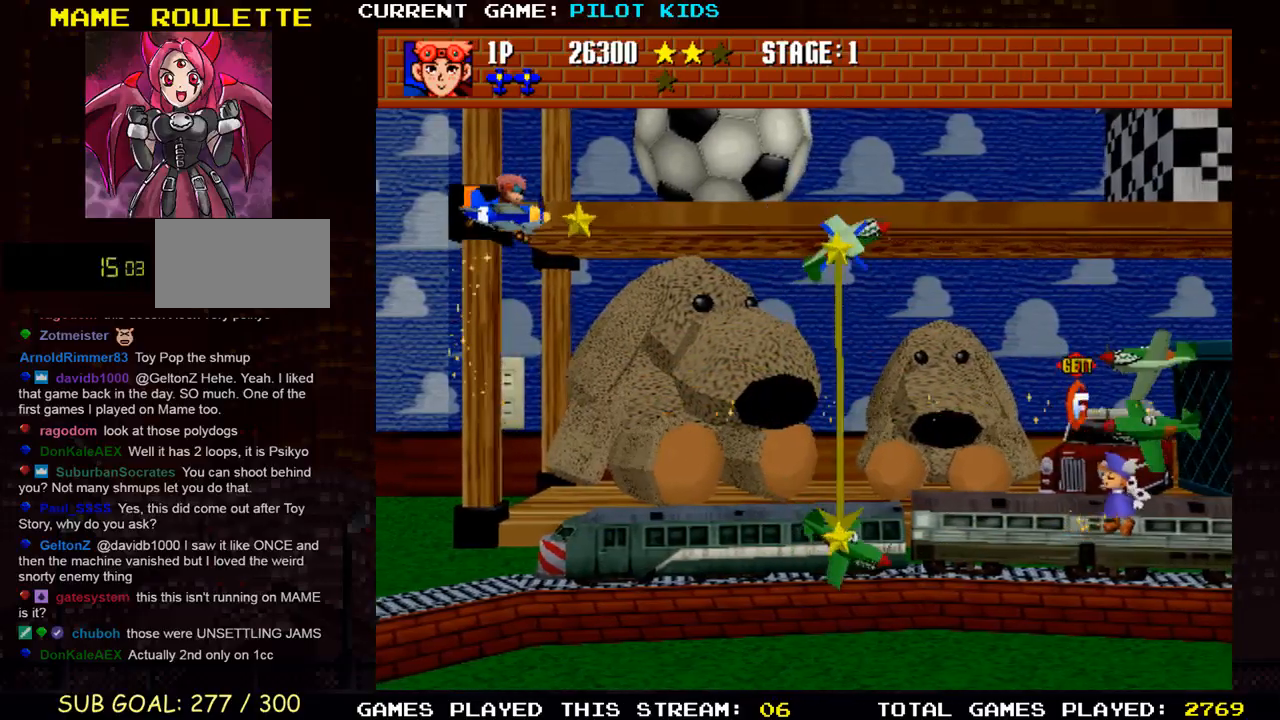
{"buttons": ["SQUARE", "TRIANGLE"], "left_stick": "down", "events": [[50, "left_stick", "center"], [100, "TRIANGLE", "up"], [133, "left_stick", "down"], [150, "SQUARE", "down"], [150, "TRIANGLE", "down"], [200, "TRIANGLE", "up"], [267, "SQUARE", "up"], [300, "SQUARE", "down"], [300, "TRIANGLE", "down"], [400, "SQUARE", "up"], [417, "TRIANGLE", "up"], [450, "TRIANGLE", "down"], [467, "SQUARE", "down"]]}
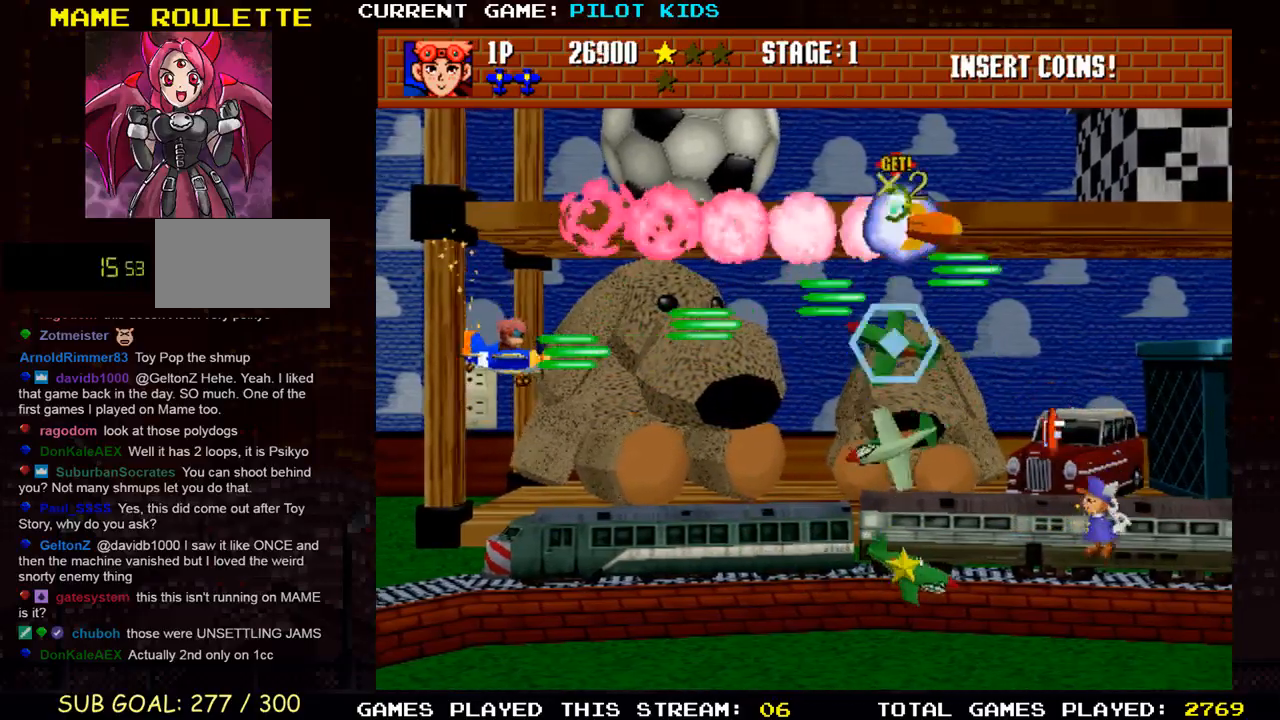
{"buttons": ["SQUARE", "TRIANGLE"], "left_stick": "down", "events": [[67, "SQUARE", "up"], [83, "TRIANGLE", "up"], [150, "SQUARE", "down"], [150, "TRIANGLE", "down"], [233, "SQUARE", "up"], [250, "left_stick", "down-left"], [267, "TRIANGLE", "up"], [317, "TRIANGLE", "down"], [333, "SQUARE", "down"], [417, "SQUARE", "up"], [433, "TRIANGLE", "up"], [483, "left_stick", "down"], [500, "SQUARE", "down"], [500, "TRIANGLE", "down"]]}